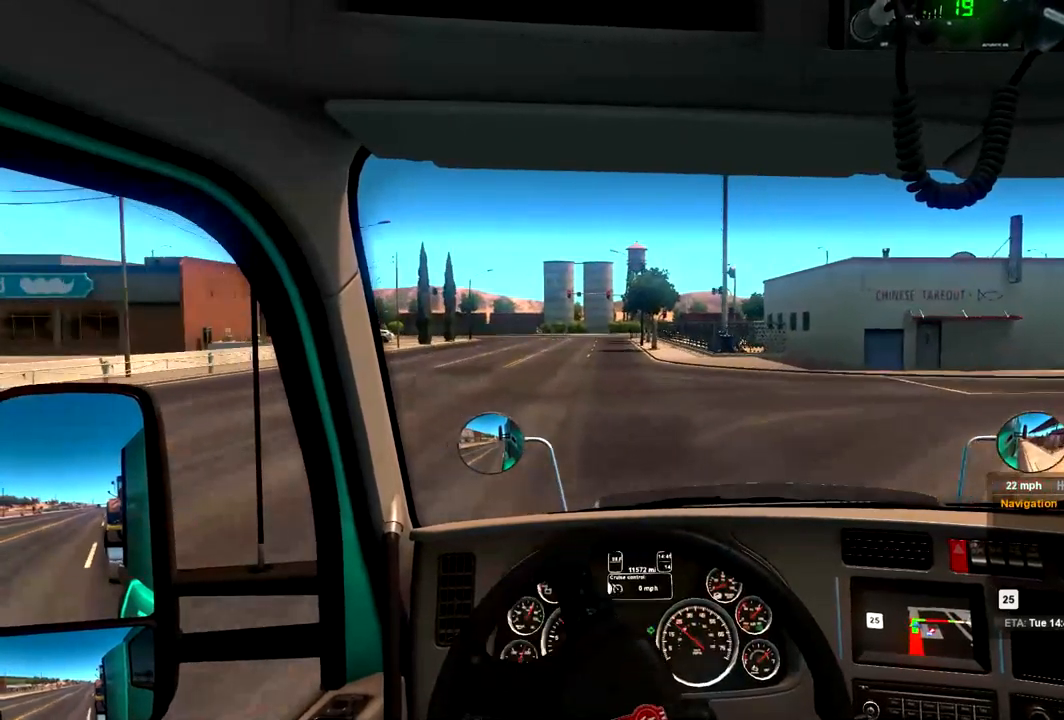
Gameplay with a controller (Xbox layout); each line is a JSON object with the inputs held at the frame after it (dt_ms = milliseconds from this image to that frame). "events" lists button and stick changes between this image and that frame as [ms after this image, input, new state], when the widget could be followed in between. Not read: A.
{"dt_ms": 500, "buttons": [], "left_stick": "right", "right_stick": "center", "events": [[233, "left_stick", "center"], [400, "left_stick", "right"]]}
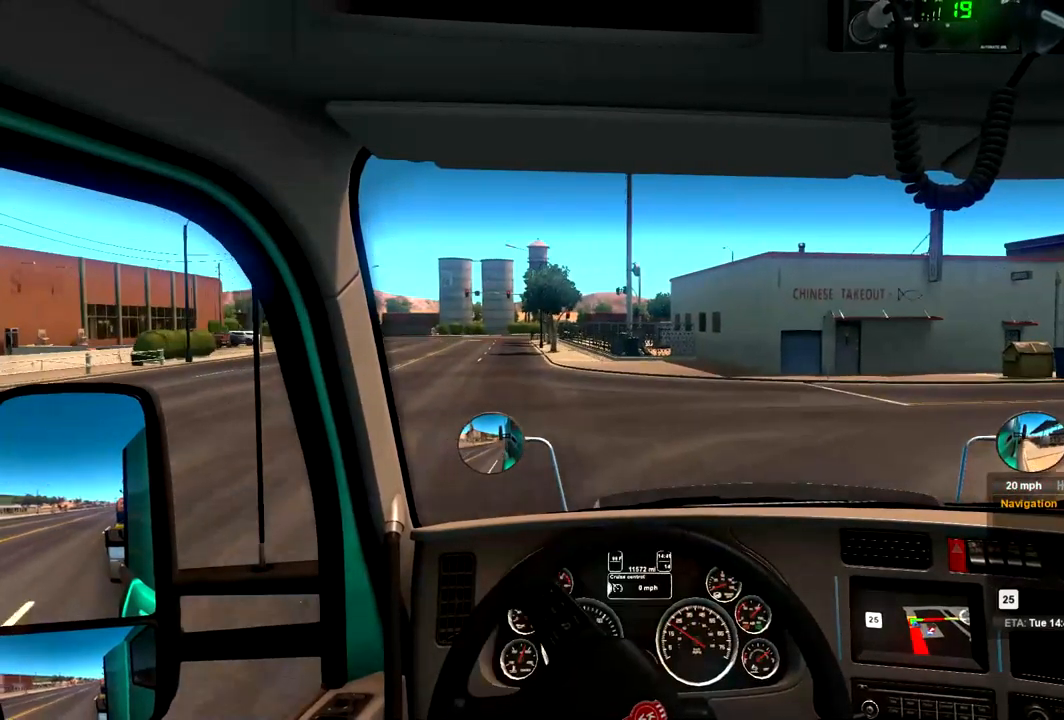
{"dt_ms": 500, "buttons": ["R2"], "left_stick": "center", "right_stick": "center", "events": [[167, "R2", "down"], [433, "left_stick", "center"]]}
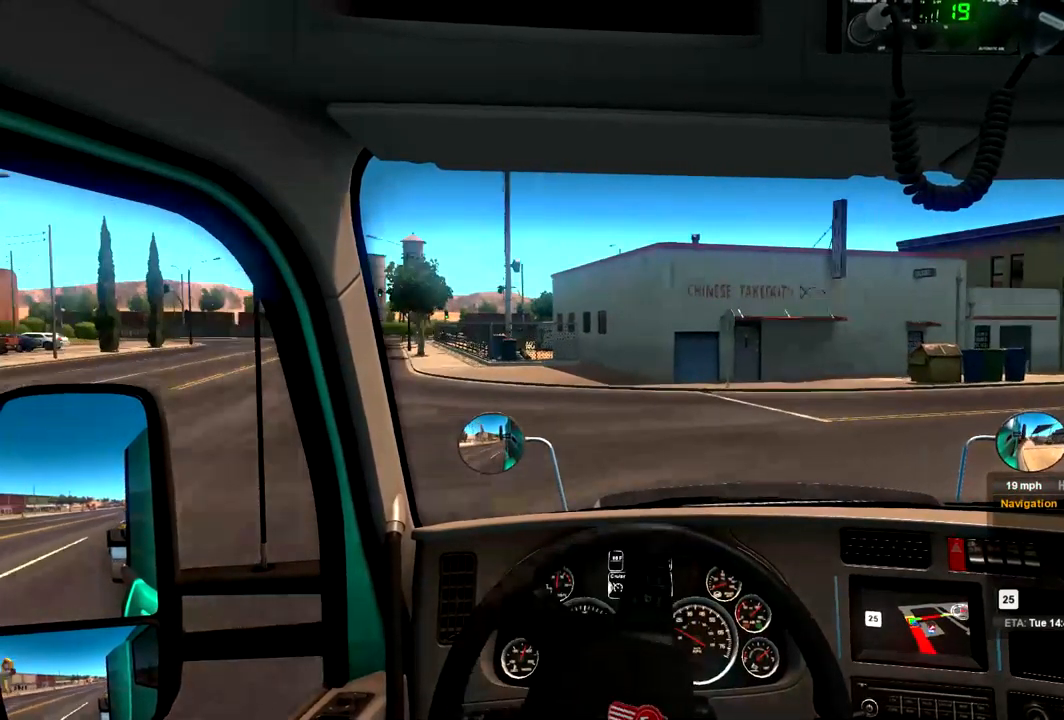
{"dt_ms": 500, "buttons": ["R2"], "left_stick": "right", "right_stick": "center", "events": [[167, "left_stick", "right"]]}
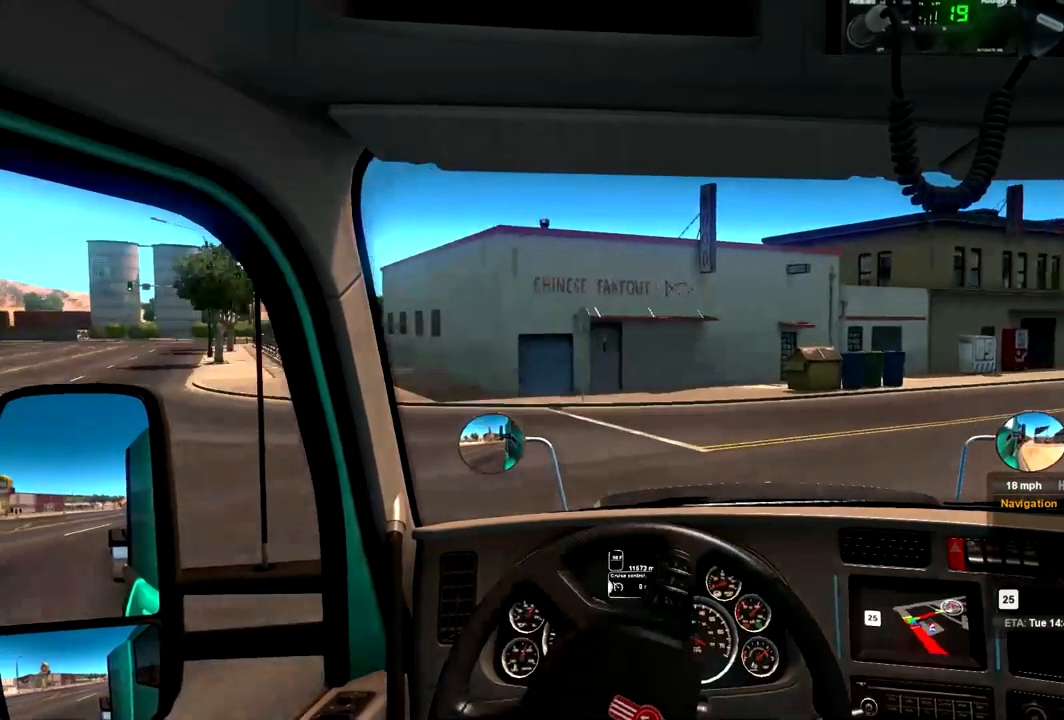
{"dt_ms": 500, "buttons": ["R2"], "left_stick": "center", "right_stick": "center", "events": [[433, "left_stick", "center"]]}
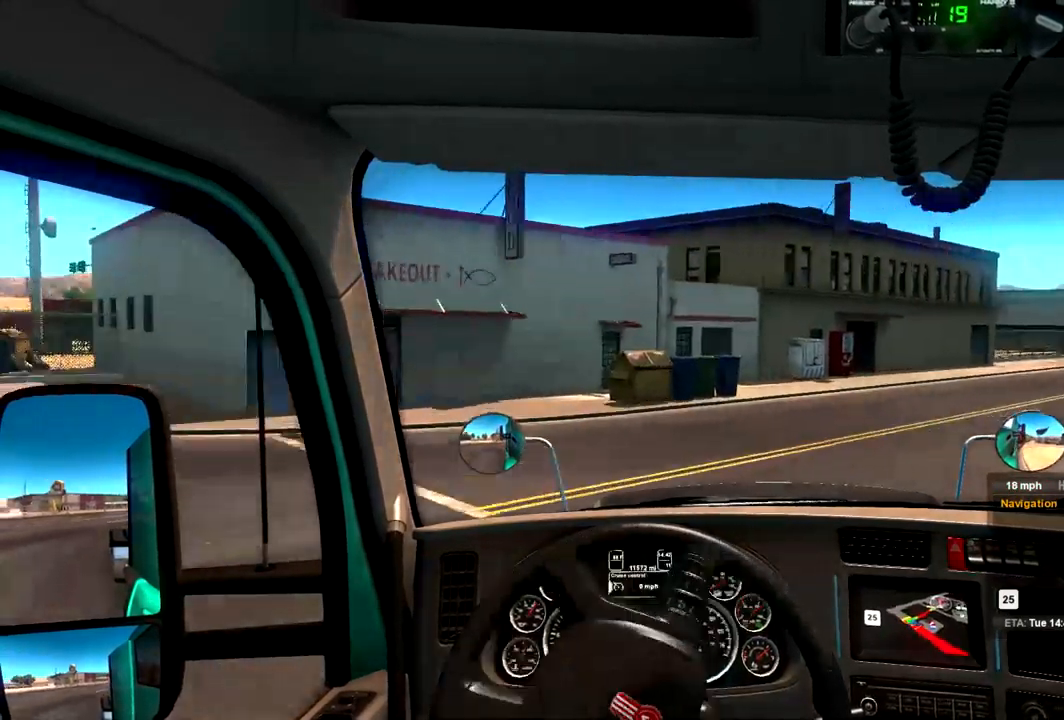
{"dt_ms": 500, "buttons": ["R2"], "left_stick": "center", "right_stick": "center", "events": [[100, "left_stick", "right"], [400, "left_stick", "center"]]}
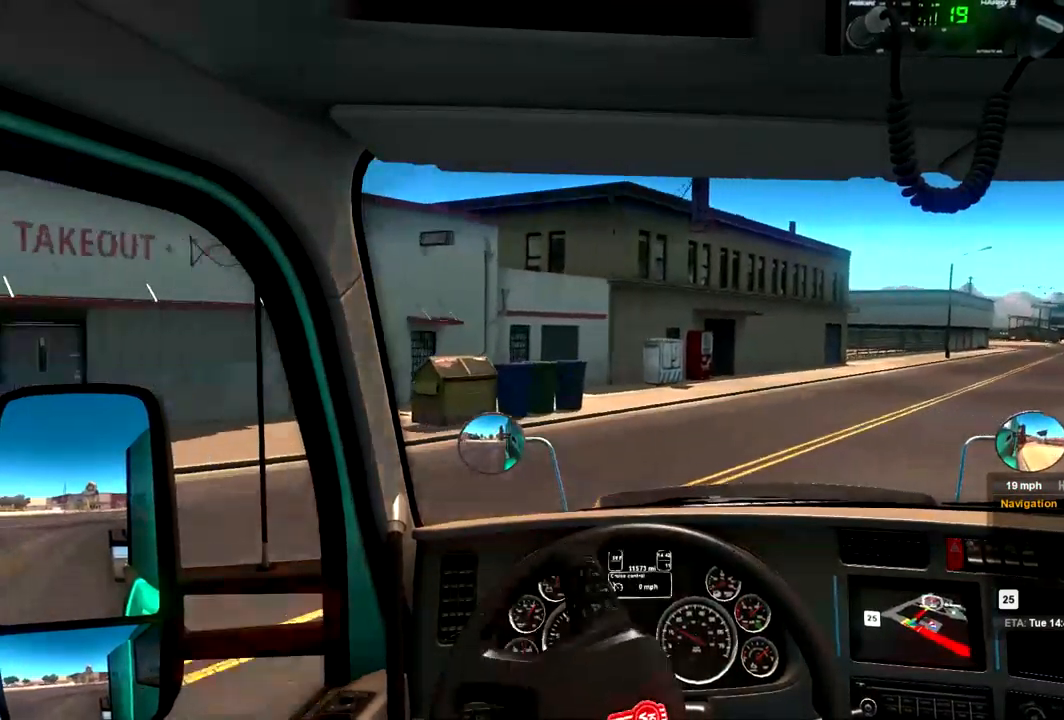
{"dt_ms": 500, "buttons": ["R2"], "left_stick": "right", "right_stick": "center", "events": [[167, "left_stick", "right"], [333, "left_stick", "center"], [400, "left_stick", "right"]]}
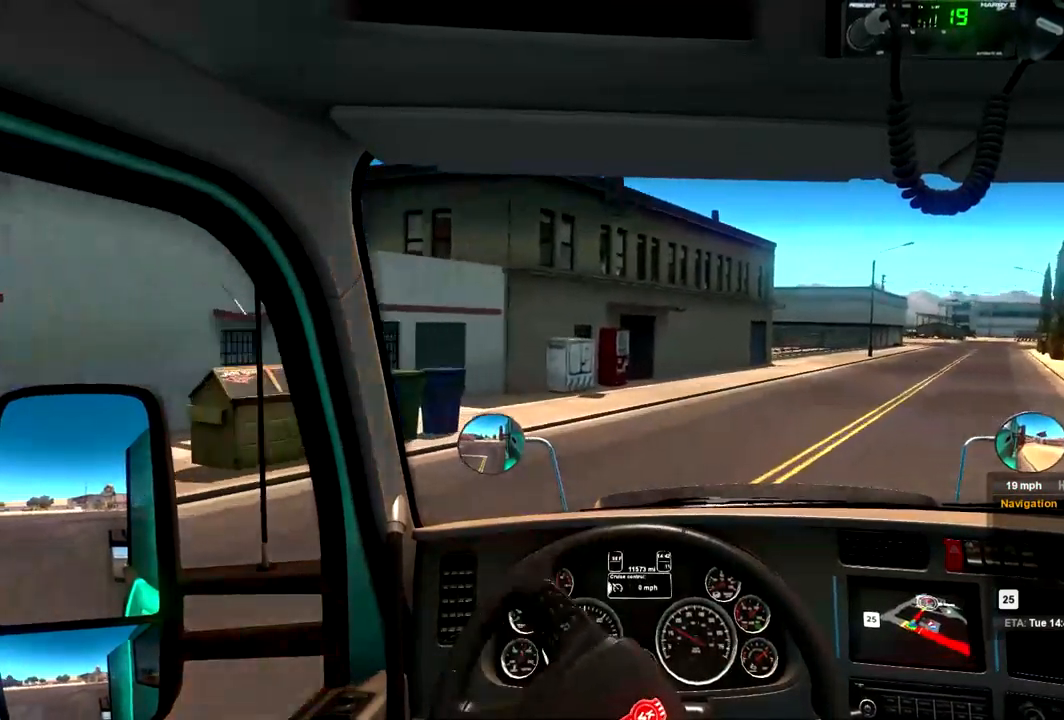
{"dt_ms": 533, "buttons": ["R2"], "left_stick": "center", "right_stick": "center", "events": [[400, "left_stick", "center"]]}
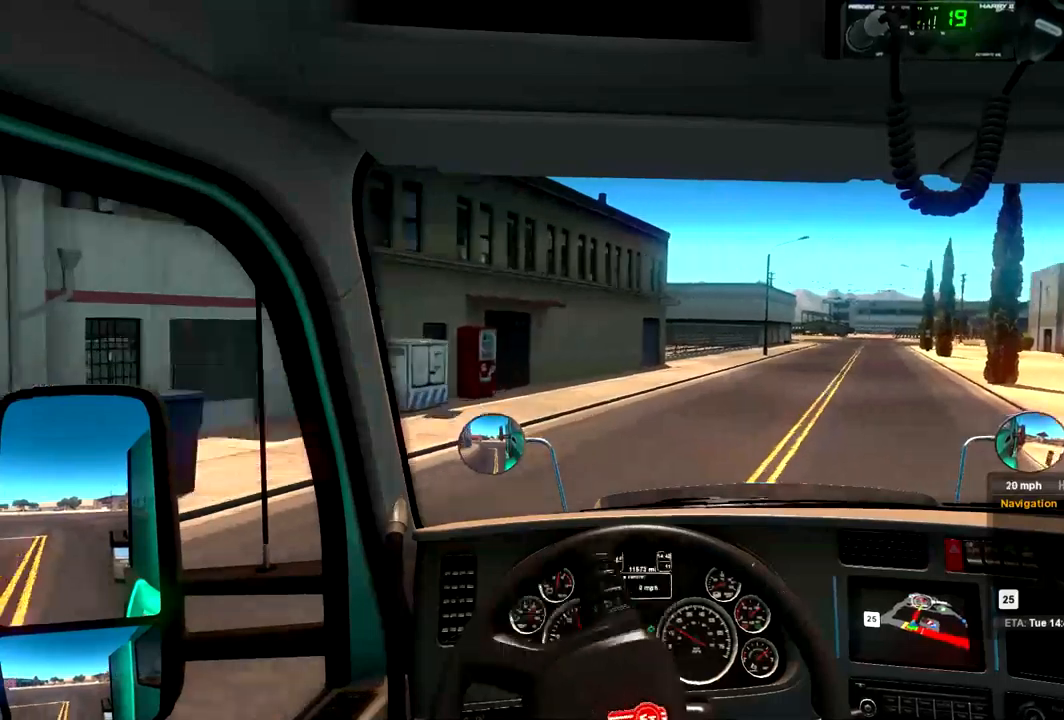
{"dt_ms": 500, "buttons": ["R2"], "left_stick": "right", "right_stick": "center", "events": [[400, "left_stick", "right"]]}
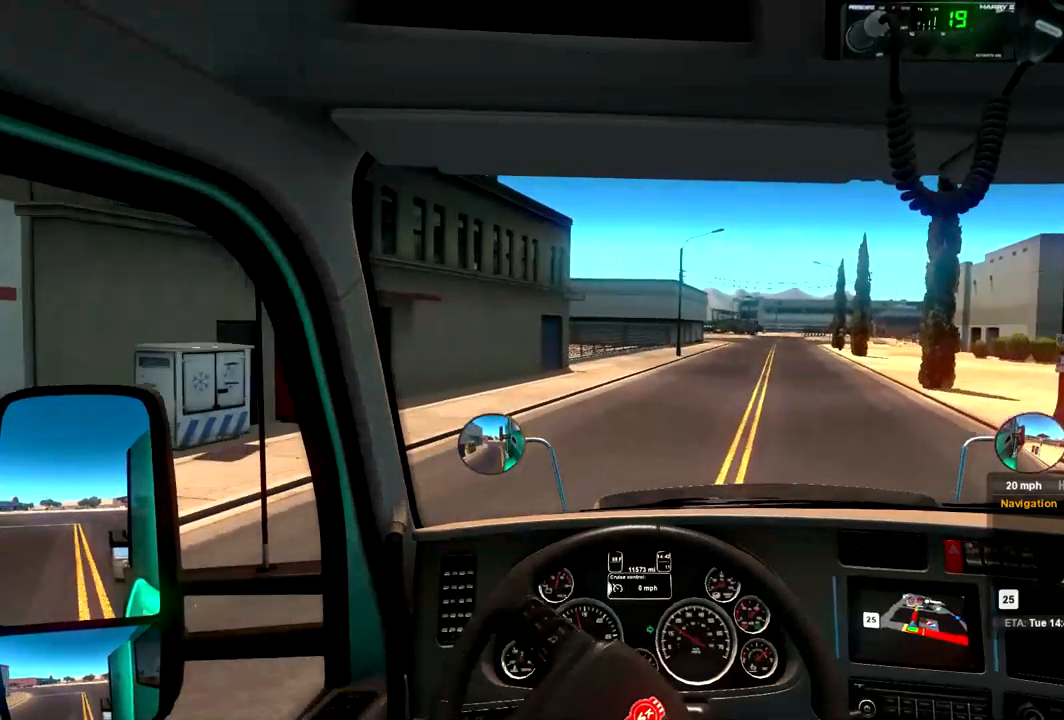
{"dt_ms": 500, "buttons": ["R2"], "left_stick": "center", "right_stick": "center", "events": [[200, "left_stick", "center"]]}
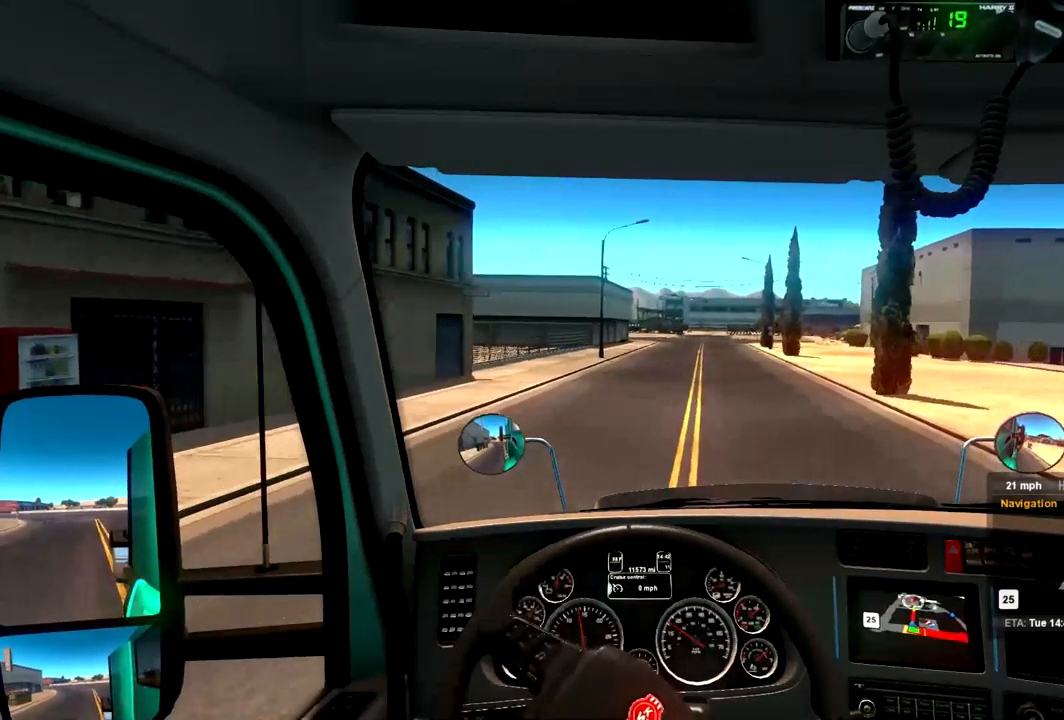
{"dt_ms": 500, "buttons": ["R2"], "left_stick": "right", "right_stick": "center", "events": [[467, "left_stick", "right"]]}
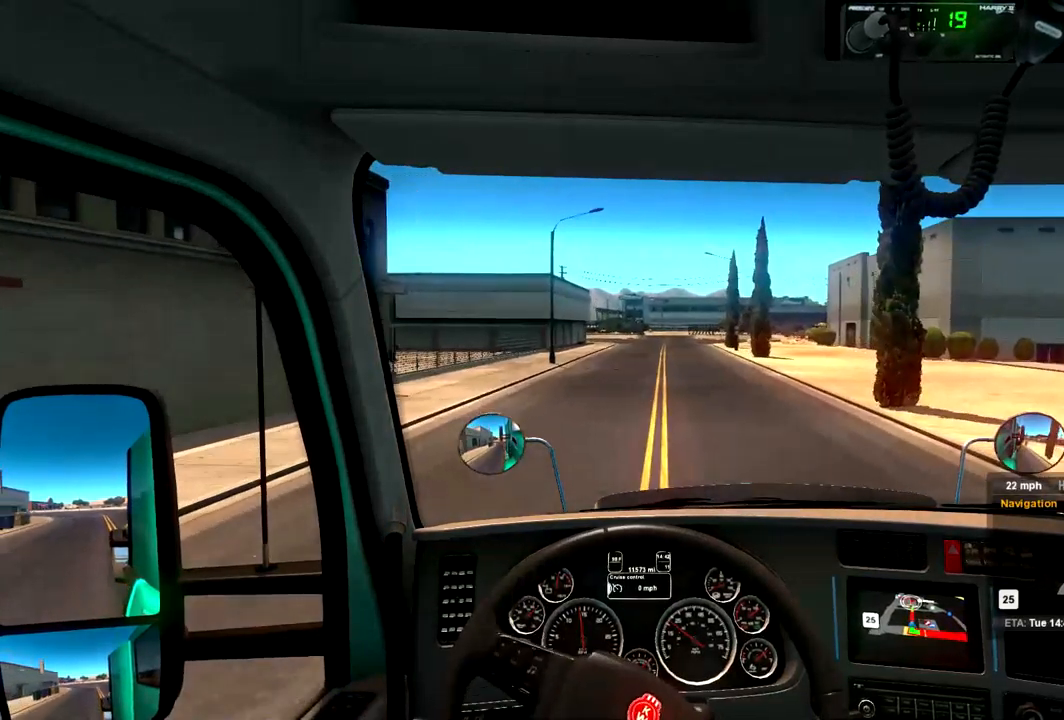
{"dt_ms": 500, "buttons": ["R2"], "left_stick": "left", "right_stick": "center", "events": [[100, "left_stick", "center"], [333, "left_stick", "left"]]}
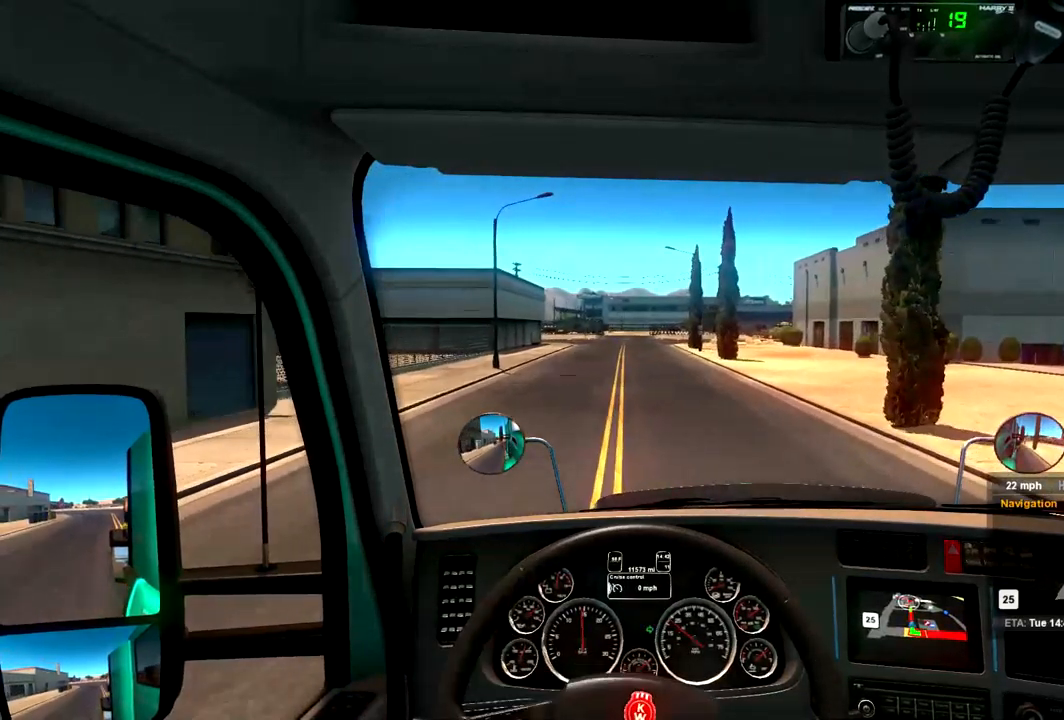
{"dt_ms": 1000, "buttons": ["R2"], "left_stick": "center", "right_stick": "center", "events": [[67, "left_stick", "center"], [467, "left_stick", "right"], [633, "left_stick", "center"]]}
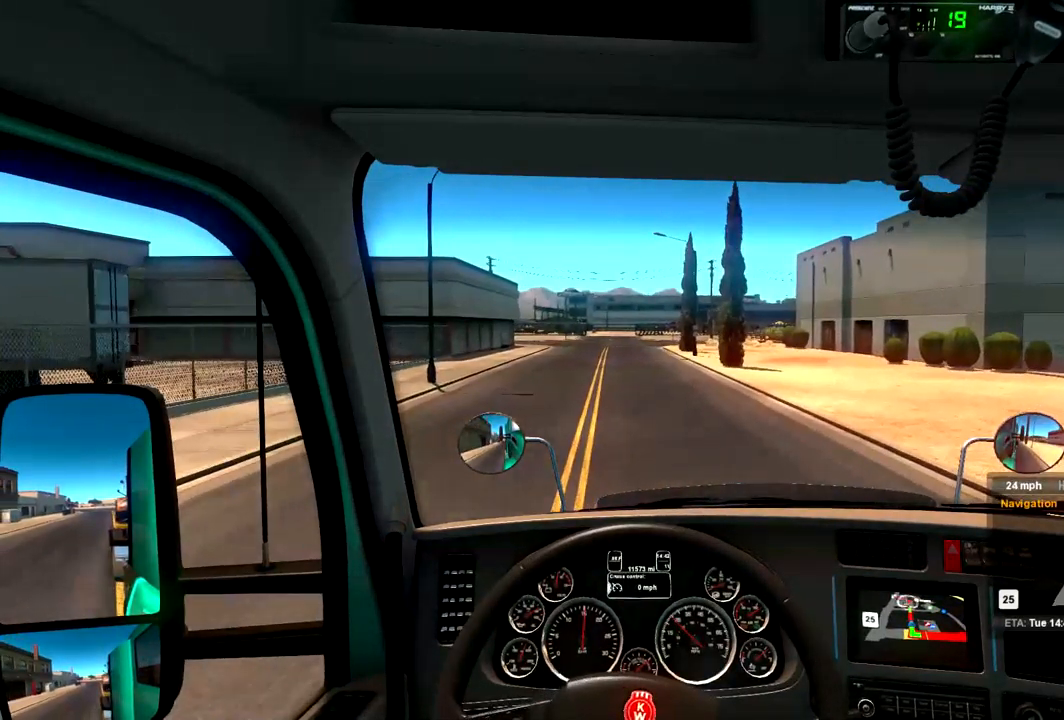
{"dt_ms": 500, "buttons": ["R2"], "left_stick": "center", "right_stick": "center", "events": [[33, "left_stick", "left"], [267, "left_stick", "center"]]}
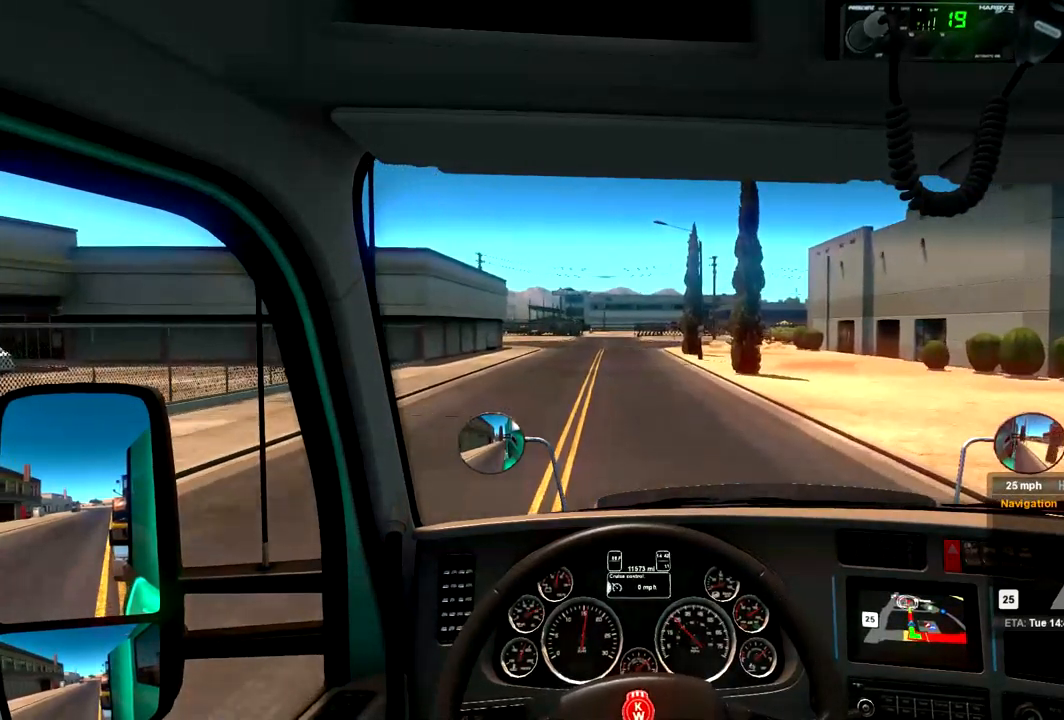
{"dt_ms": 500, "buttons": ["R2"], "left_stick": "center", "right_stick": "center", "events": [[33, "left_stick", "left"], [100, "left_stick", "center"]]}
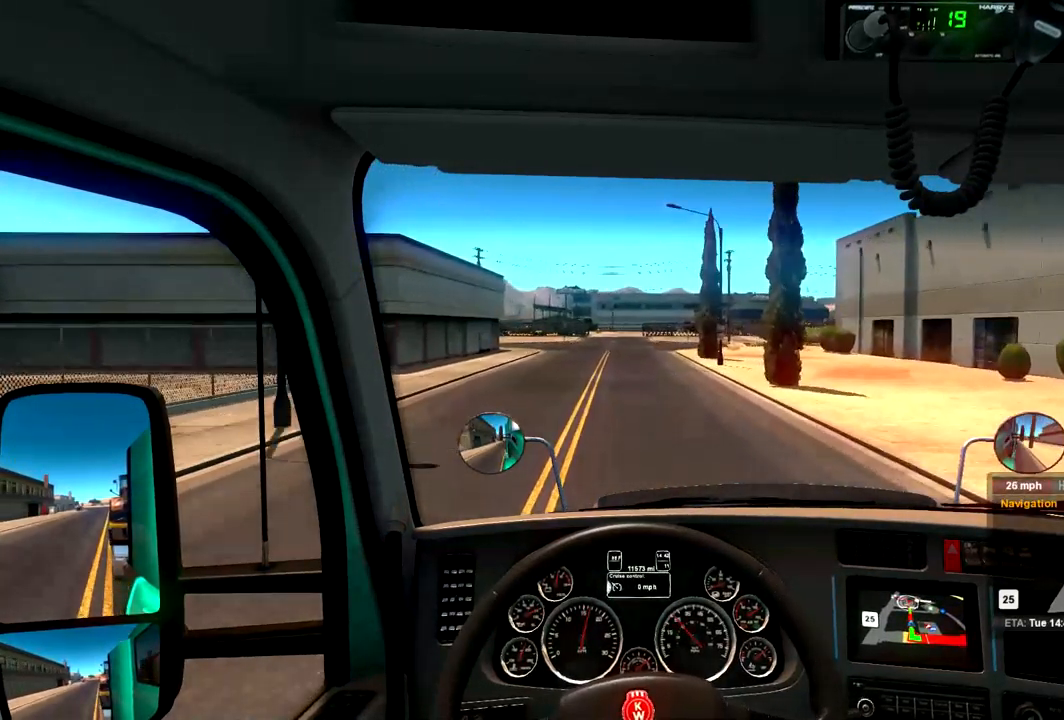
{"dt_ms": 500, "buttons": [], "left_stick": "center", "right_stick": "center", "events": [[167, "left_stick", "right"], [300, "left_stick", "center"], [367, "R2", "up"]]}
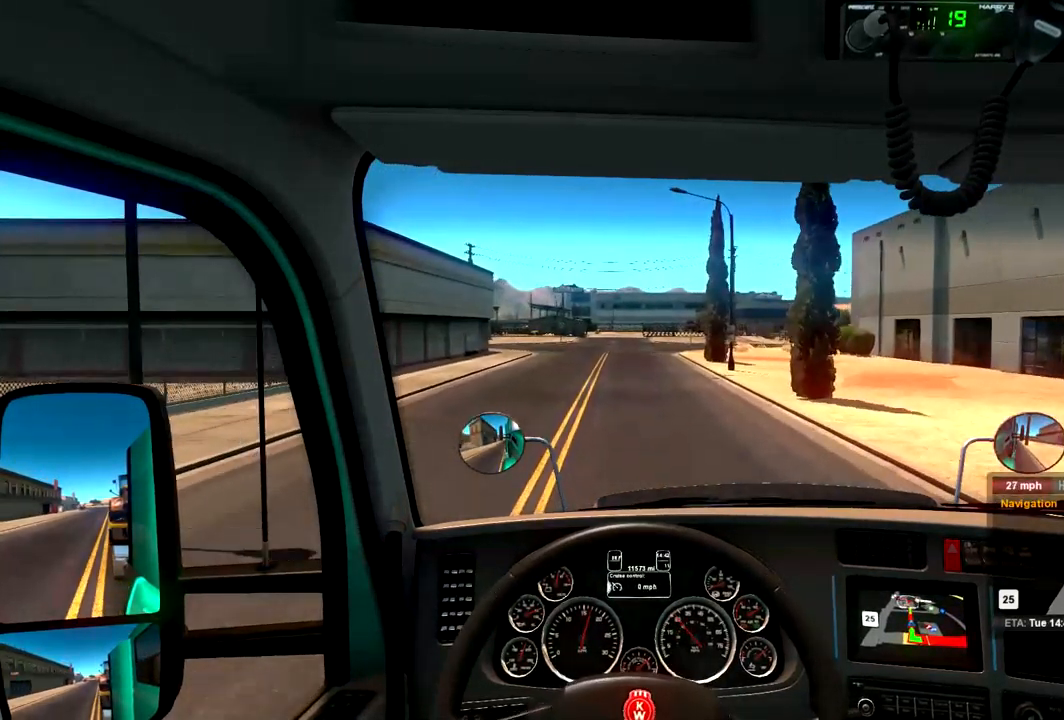
{"dt_ms": 500, "buttons": [], "left_stick": "center", "right_stick": "center", "events": []}
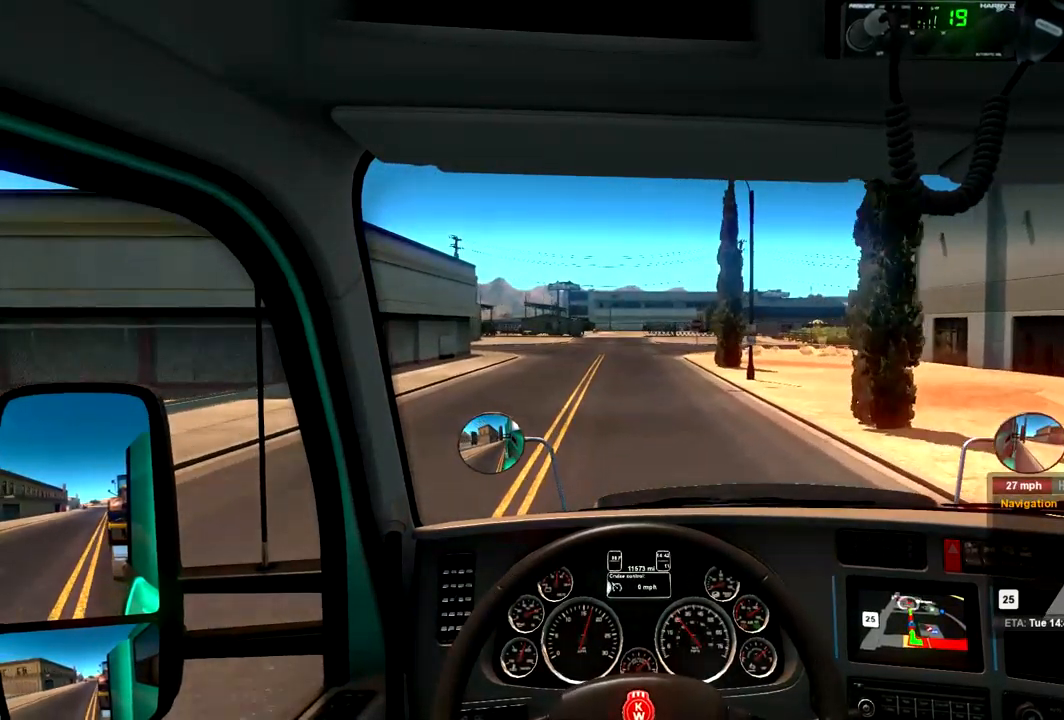
{"dt_ms": 467, "buttons": ["R2"], "left_stick": "center", "right_stick": "center"}
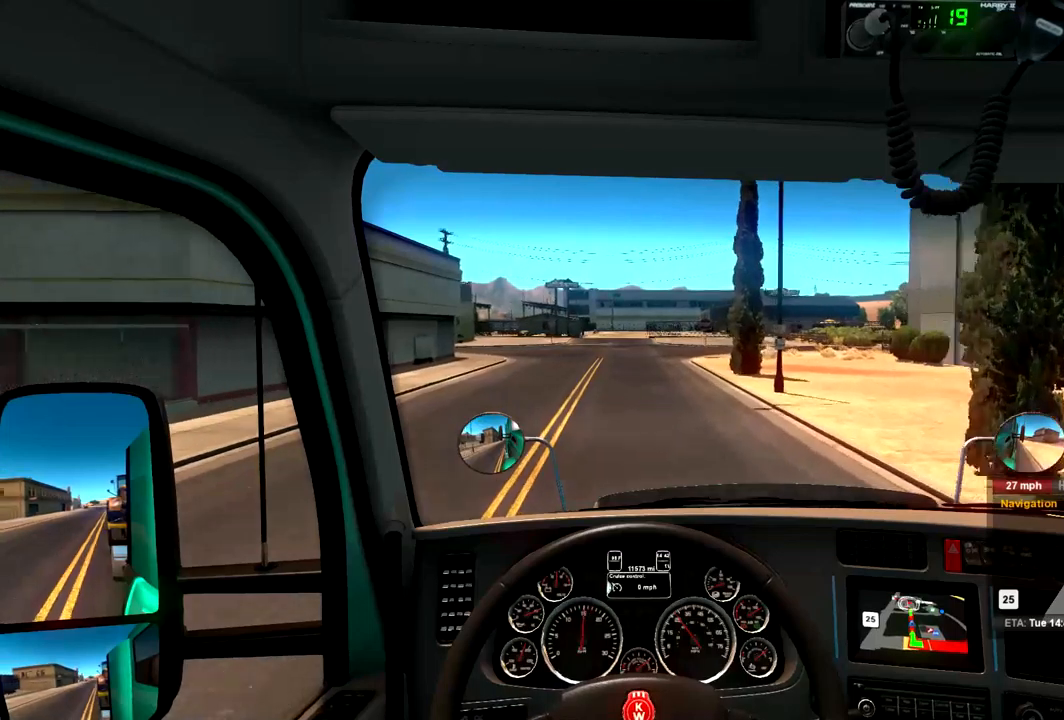
{"dt_ms": 500, "buttons": [], "left_stick": "center", "right_stick": "center", "events": [[367, "R2", "up"]]}
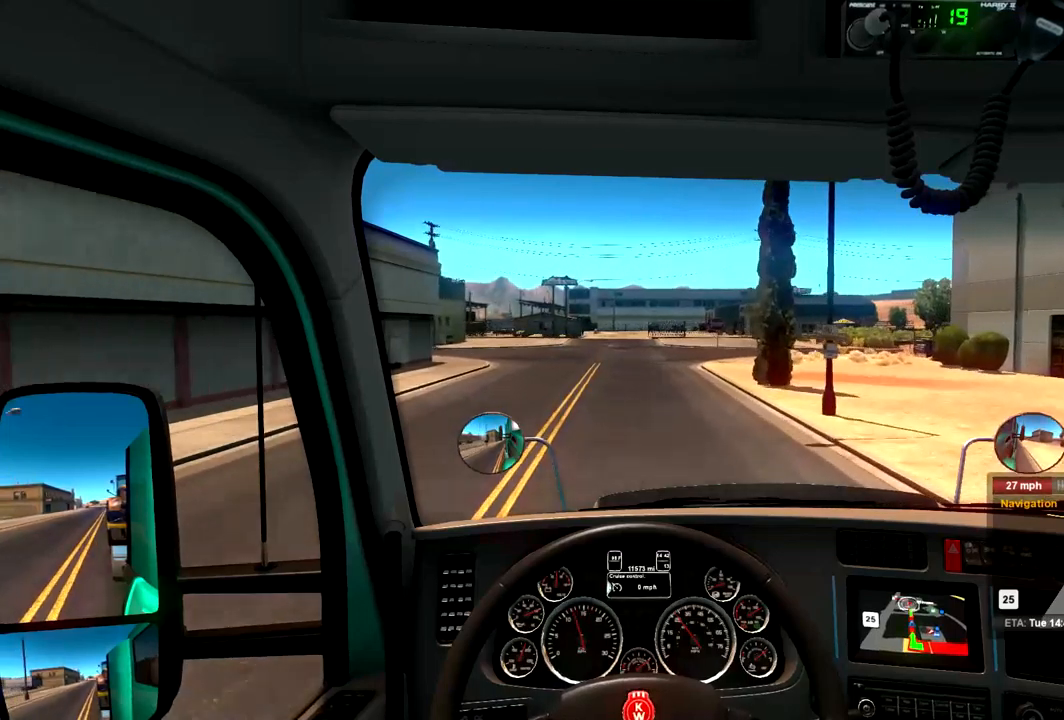
{"dt_ms": 500, "buttons": [], "left_stick": "center", "right_stick": "center", "events": [[100, "R2", "down"], [300, "R2", "up"]]}
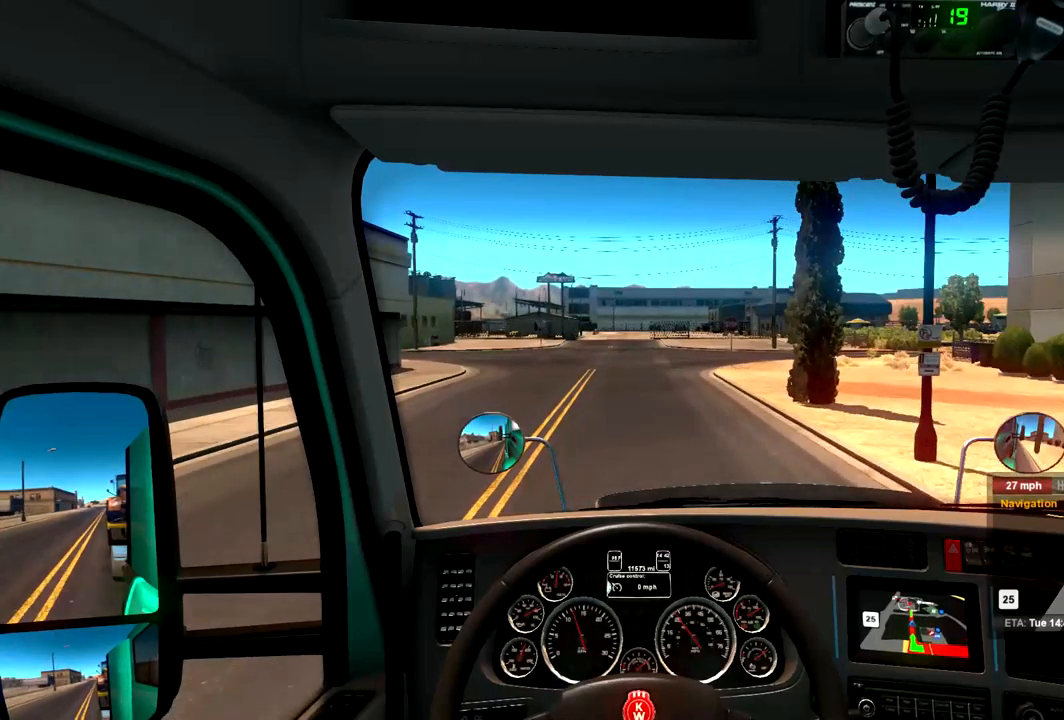
{"dt_ms": 500, "buttons": ["R2"], "left_stick": "center", "right_stick": "center", "events": [[200, "R2", "down"], [300, "R2", "up"], [400, "R2", "down"]]}
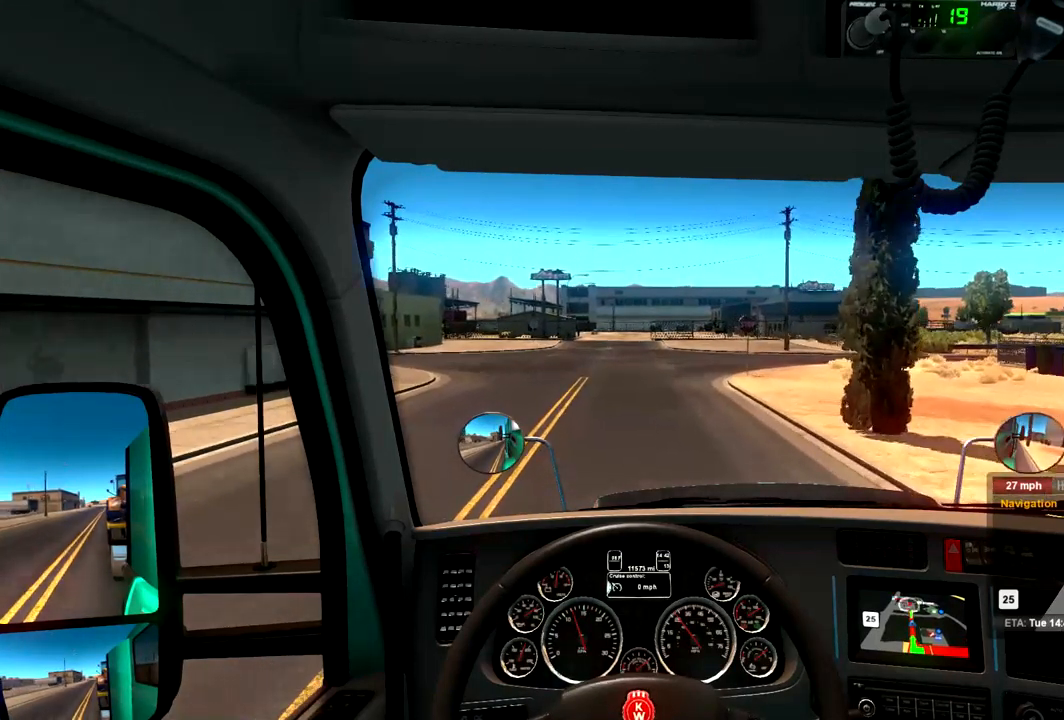
{"dt_ms": 500, "buttons": ["R2"], "left_stick": "center", "right_stick": "center", "events": []}
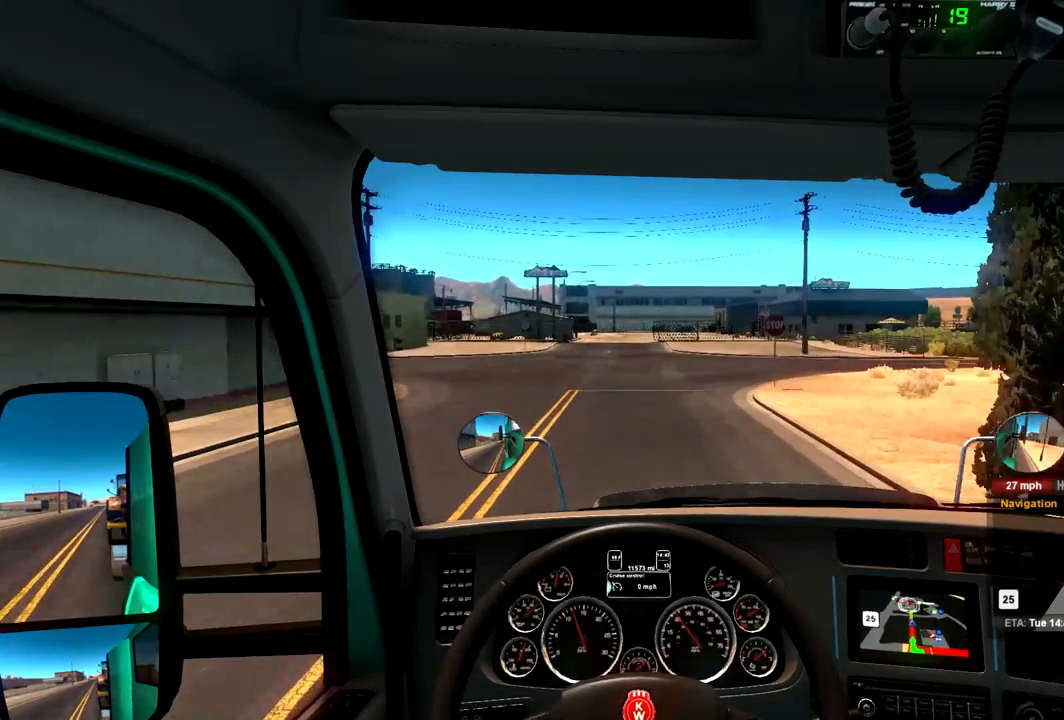
{"dt_ms": 500, "buttons": ["R2"], "left_stick": "center", "right_stick": "center", "events": [[34, "left_stick", "left"], [167, "left_stick", "center"]]}
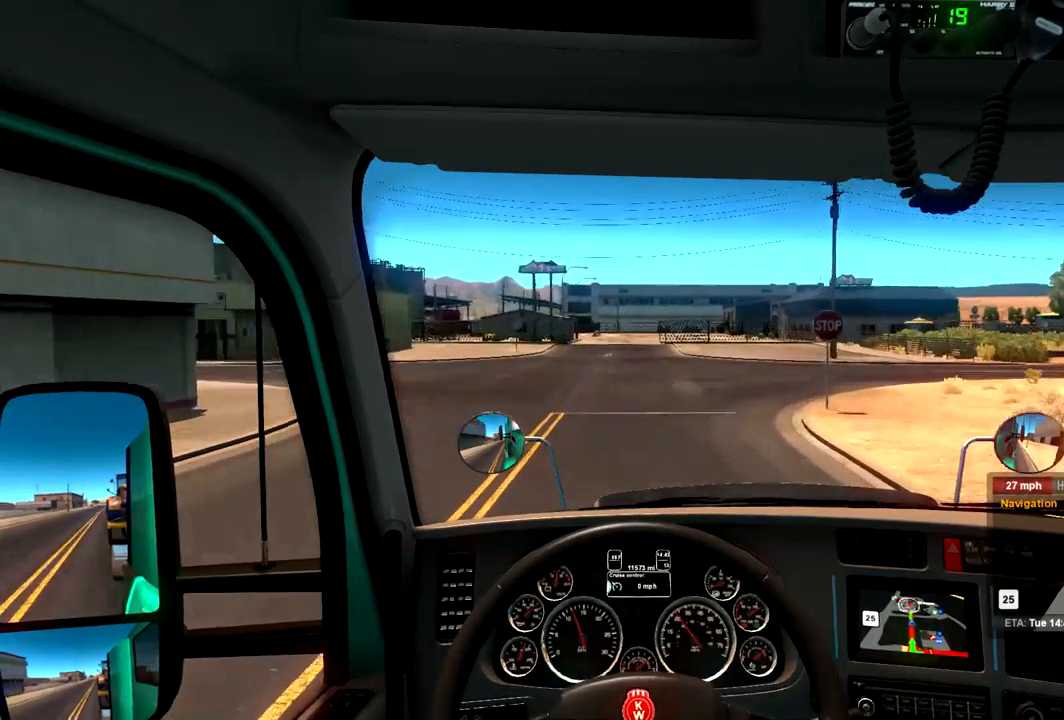
{"dt_ms": 500, "buttons": [], "left_stick": "center", "right_stick": "center", "events": [[167, "R2", "up"]]}
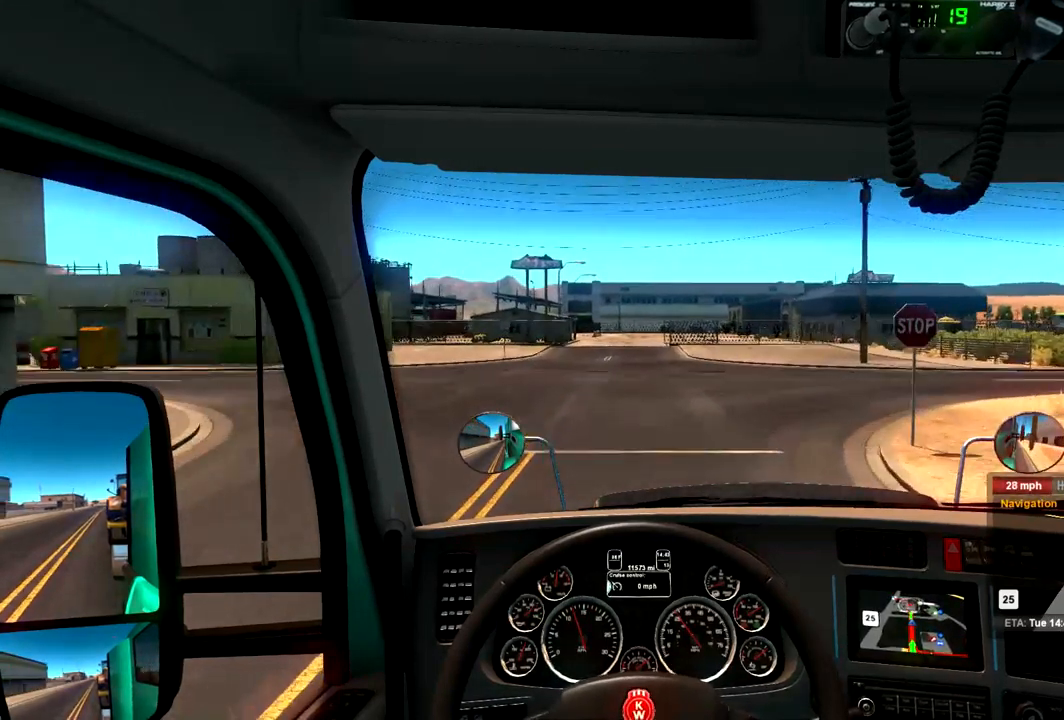
{"dt_ms": 500, "buttons": [], "left_stick": "center", "right_stick": "center", "events": []}
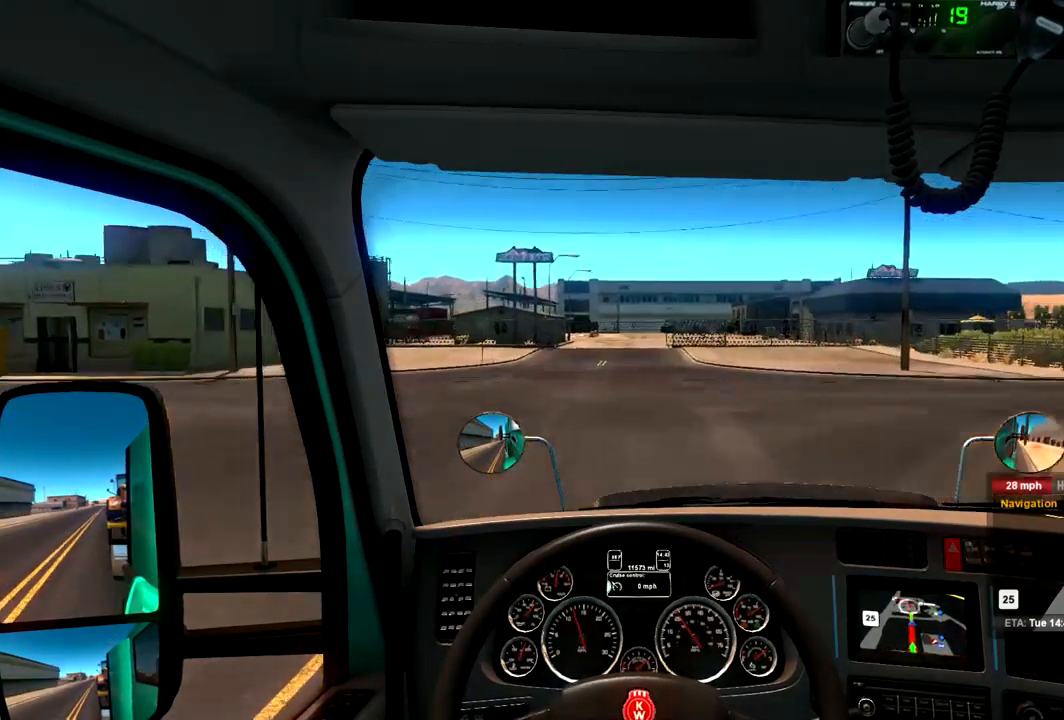
{"dt_ms": 500, "buttons": [], "left_stick": "center", "right_stick": "center", "events": []}
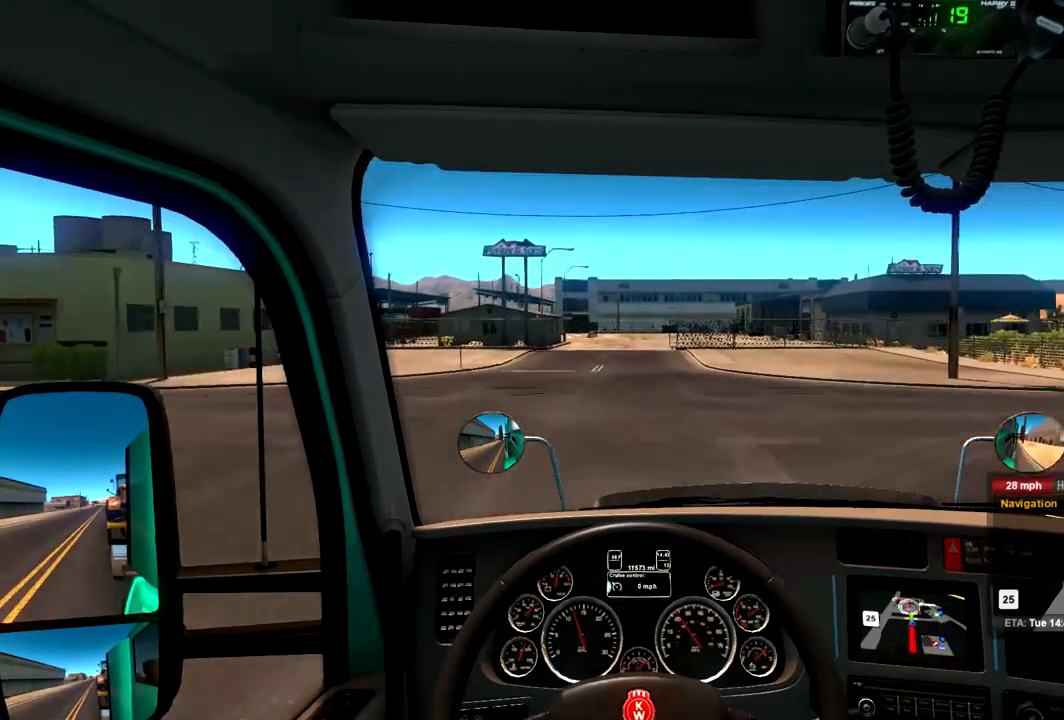
{"dt_ms": 500, "buttons": [], "left_stick": "center", "right_stick": "center", "events": [[167, "left_stick", "left"], [267, "left_stick", "center"]]}
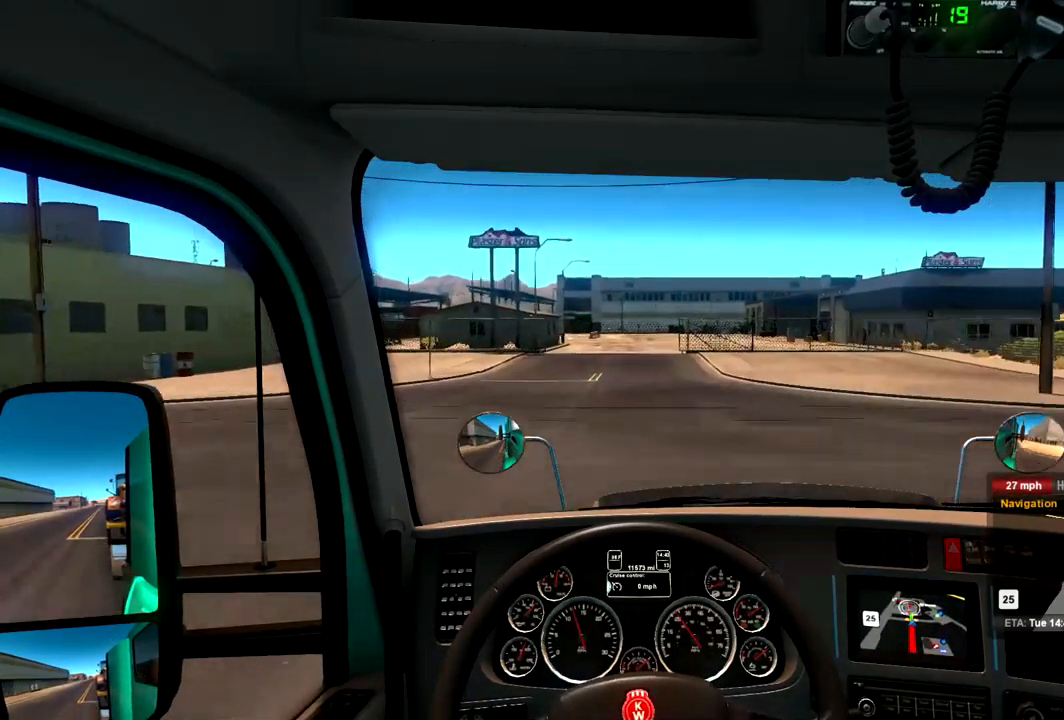
{"dt_ms": 500, "buttons": [], "left_stick": "center", "right_stick": "center", "events": []}
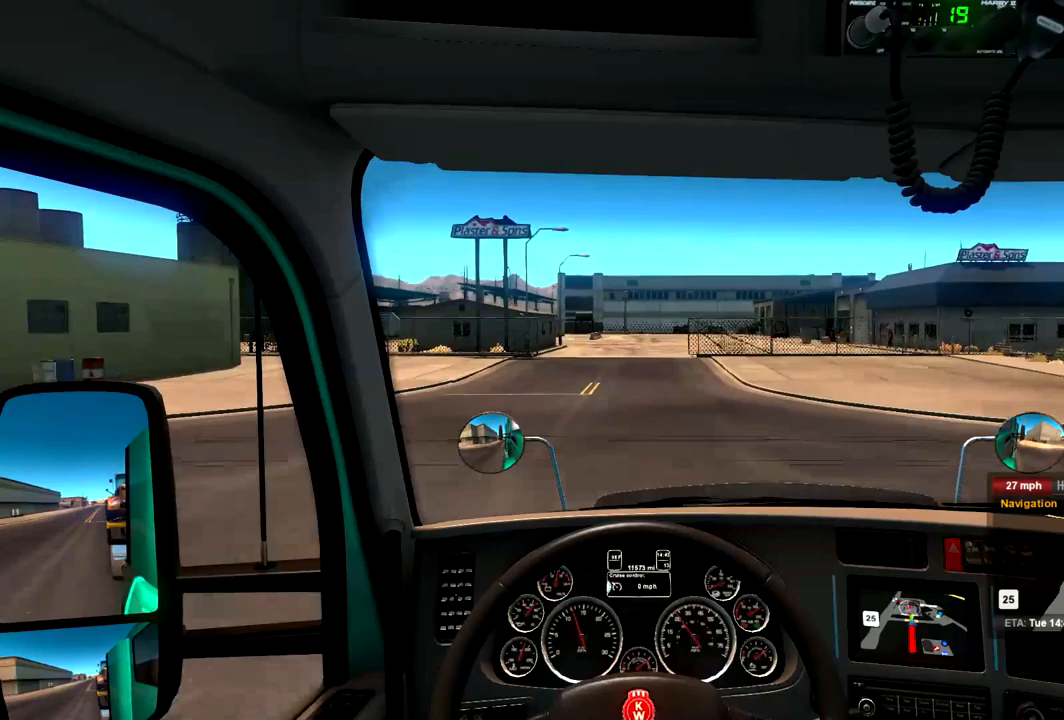
{"dt_ms": 500, "buttons": [], "left_stick": "center", "right_stick": "center", "events": []}